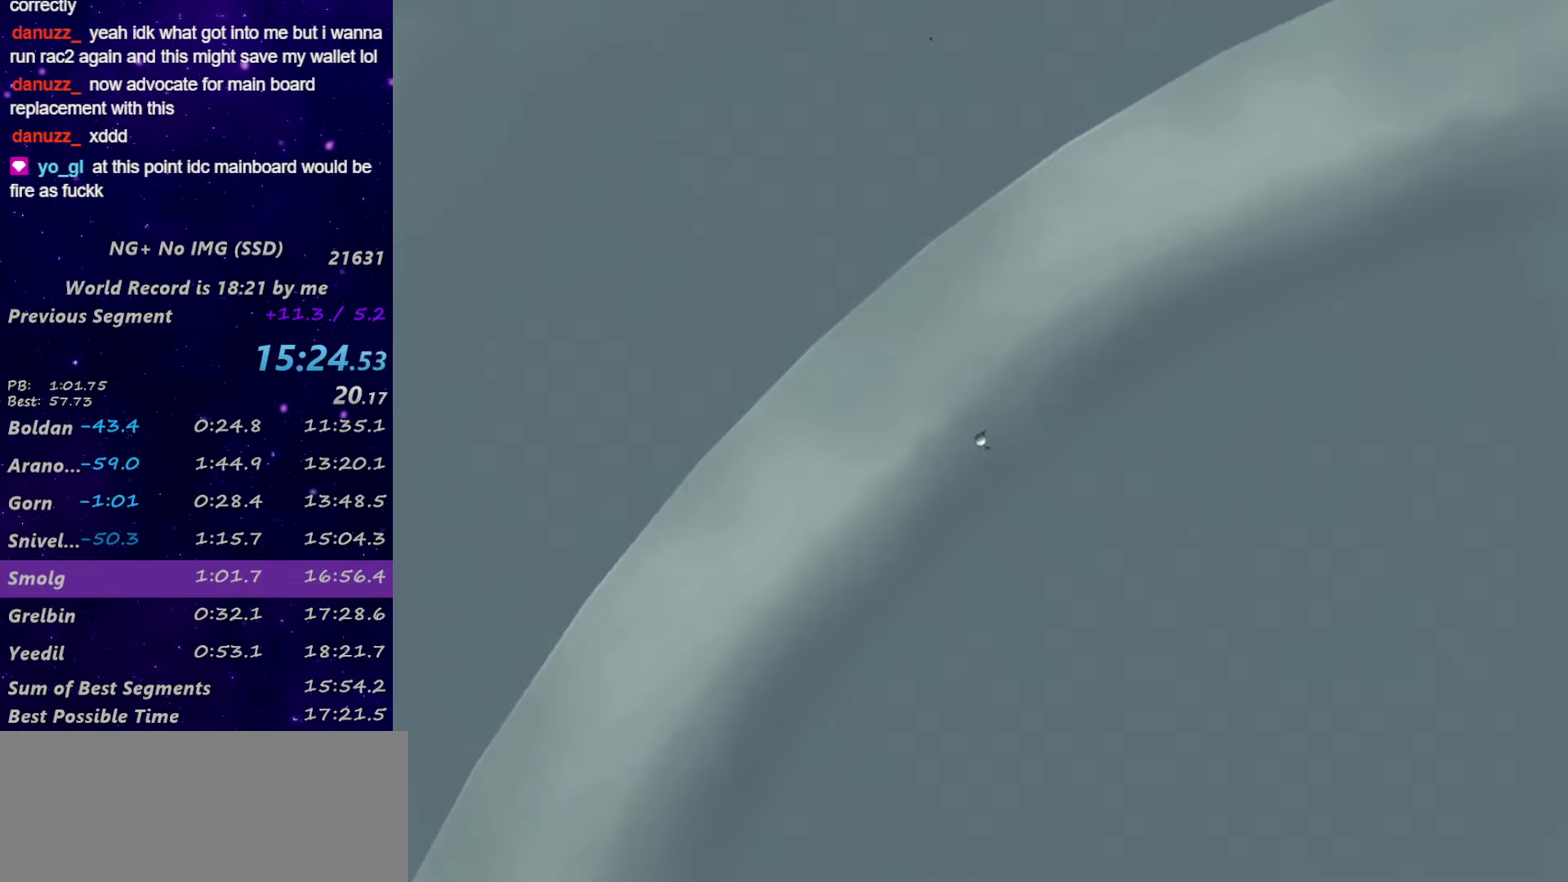
Gameplay with a controller (PlayStation layout); each line is a JSON object with the inputs held at the frame after it. "events" lists button and stick changes between this image and that frame as [ms after this image, input, new state], when the widget could be followed in between.
{"buttons": [], "left_stick": "down-left", "right_stick": "center", "events": [[317, "left_stick", "down-left"]]}
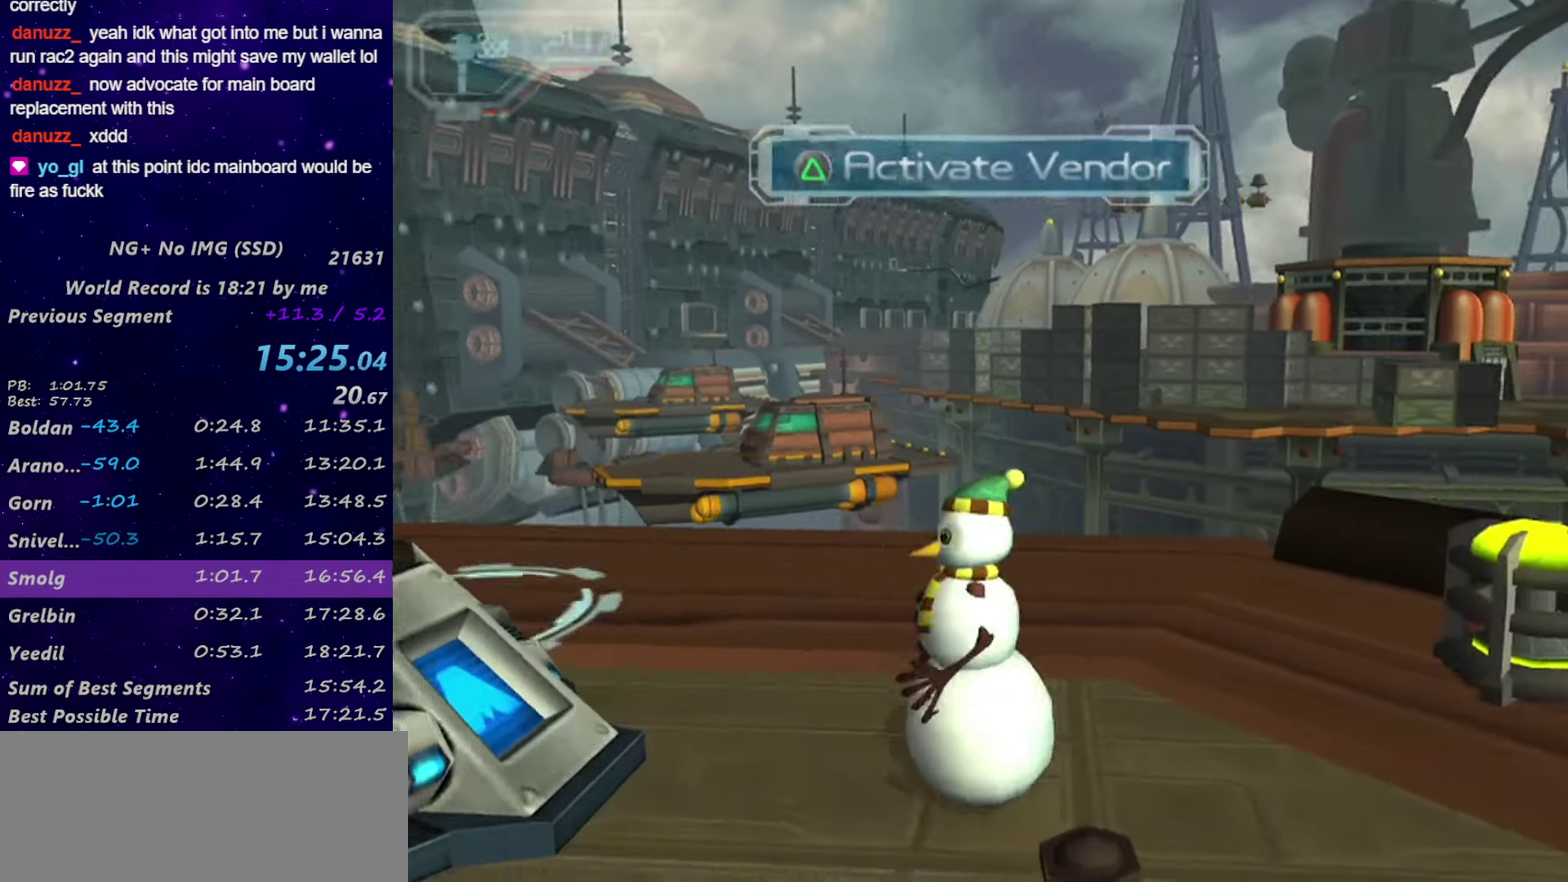
{"buttons": ["TRIANGLE"], "left_stick": "center", "right_stick": "center", "events": [[17, "TRIANGLE", "down"], [100, "TRIANGLE", "up"], [100, "left_stick", "center"], [434, "TRIANGLE", "down"]]}
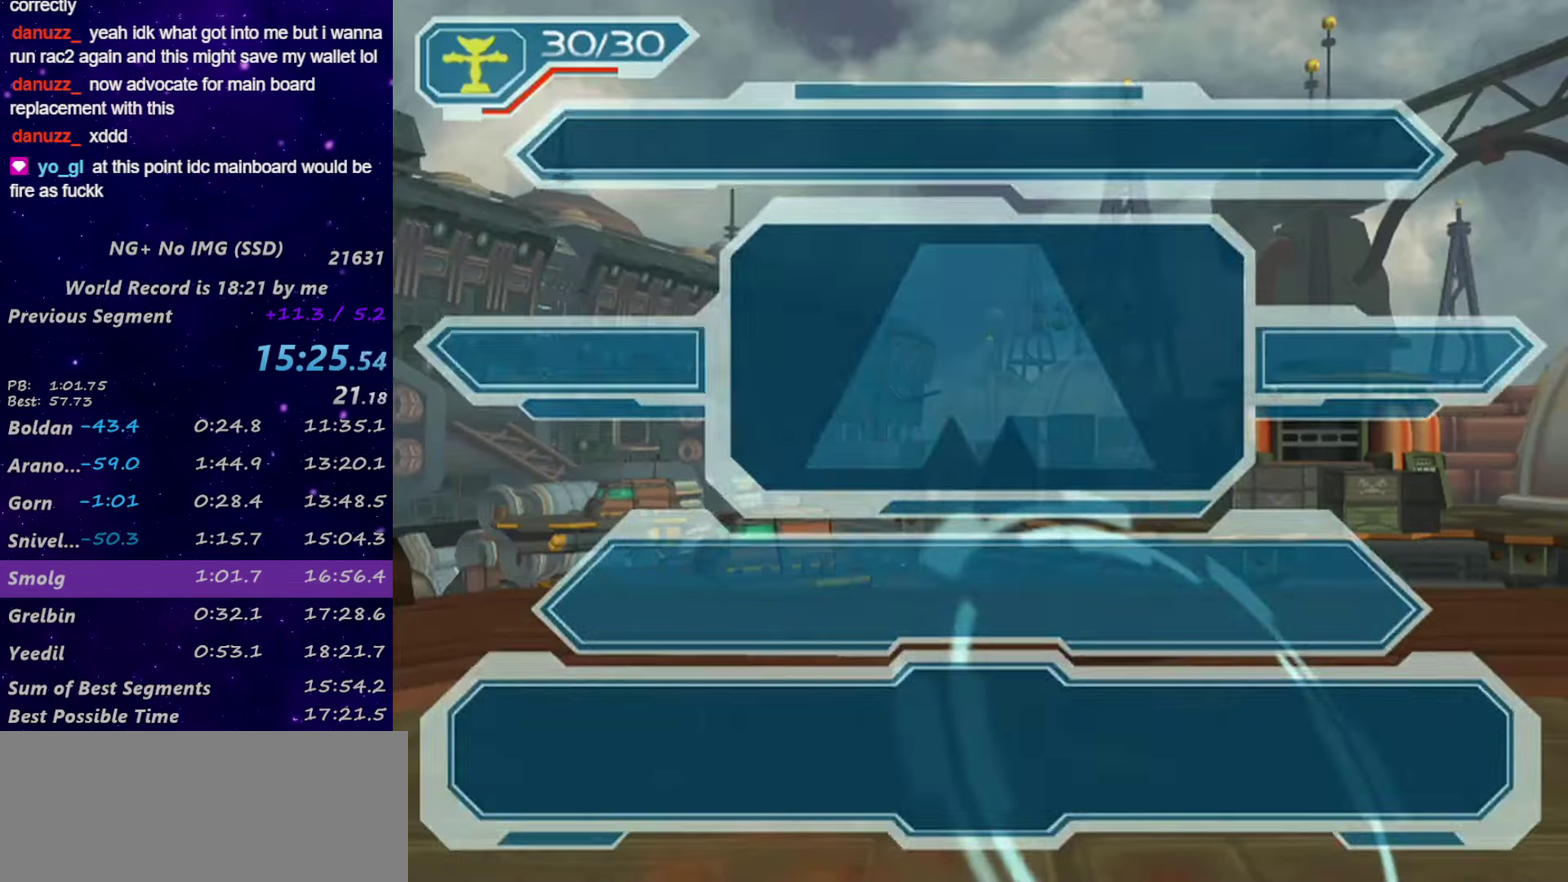
{"buttons": ["R1"], "left_stick": "up", "right_stick": "center", "events": [[50, "TRIANGLE", "up"], [267, "left_stick", "up-left"], [350, "R1", "down"], [417, "R1", "up"], [467, "R1", "down"], [467, "left_stick", "up"]]}
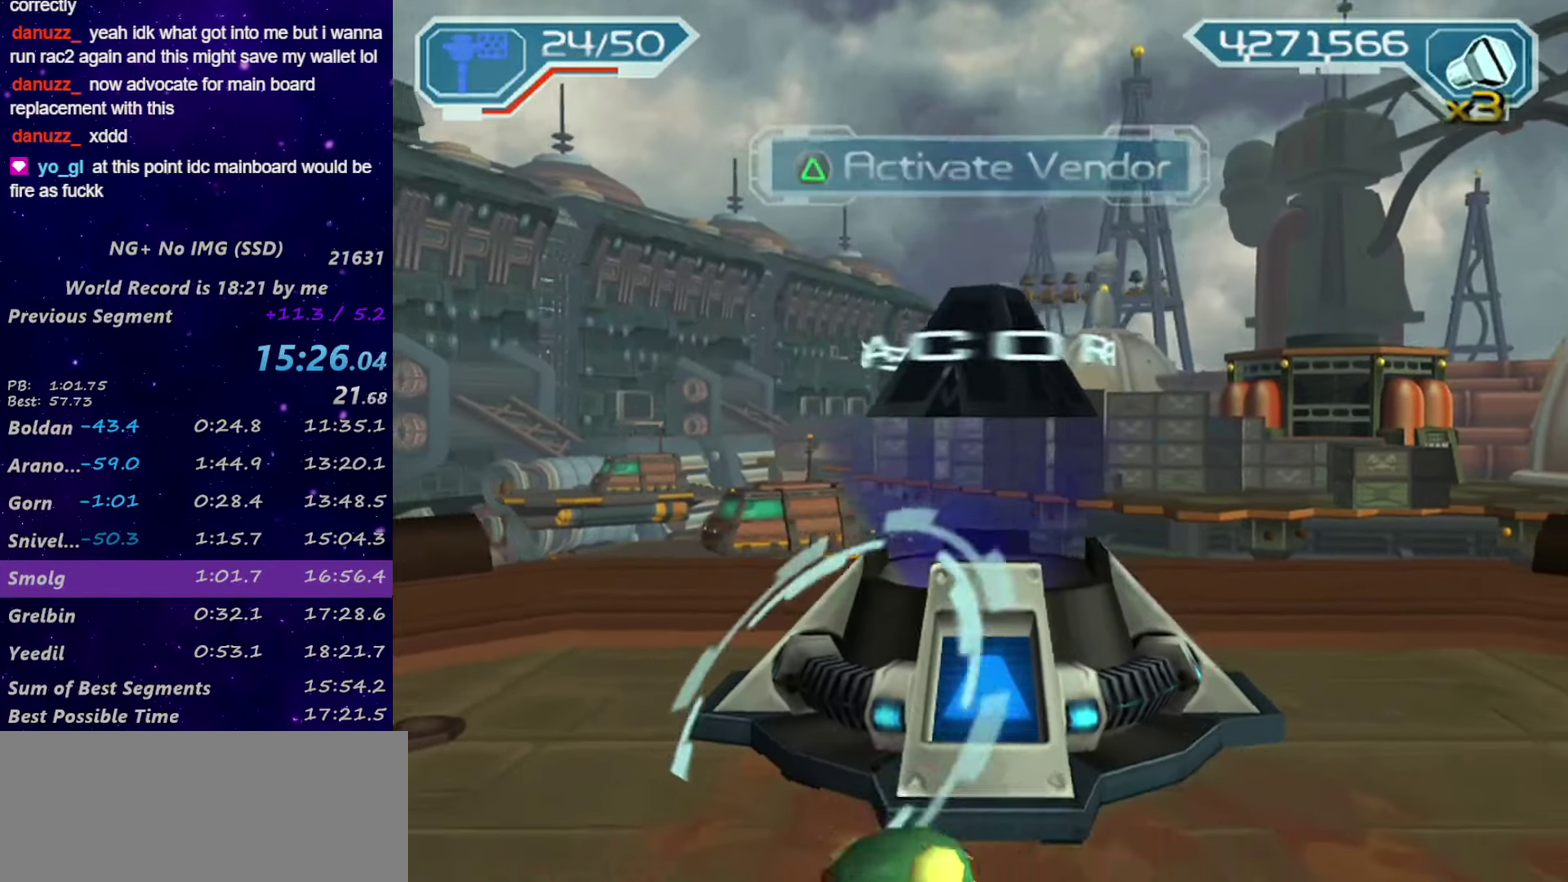
{"buttons": ["R1"], "left_stick": "left", "right_stick": "center", "events": [[100, "left_stick", "up-left"], [167, "left_stick", "left"], [184, "CIRCLE", "down"], [300, "CIRCLE", "up"], [300, "R1", "up"], [350, "R1", "down"], [417, "R1", "up"], [467, "R1", "down"]]}
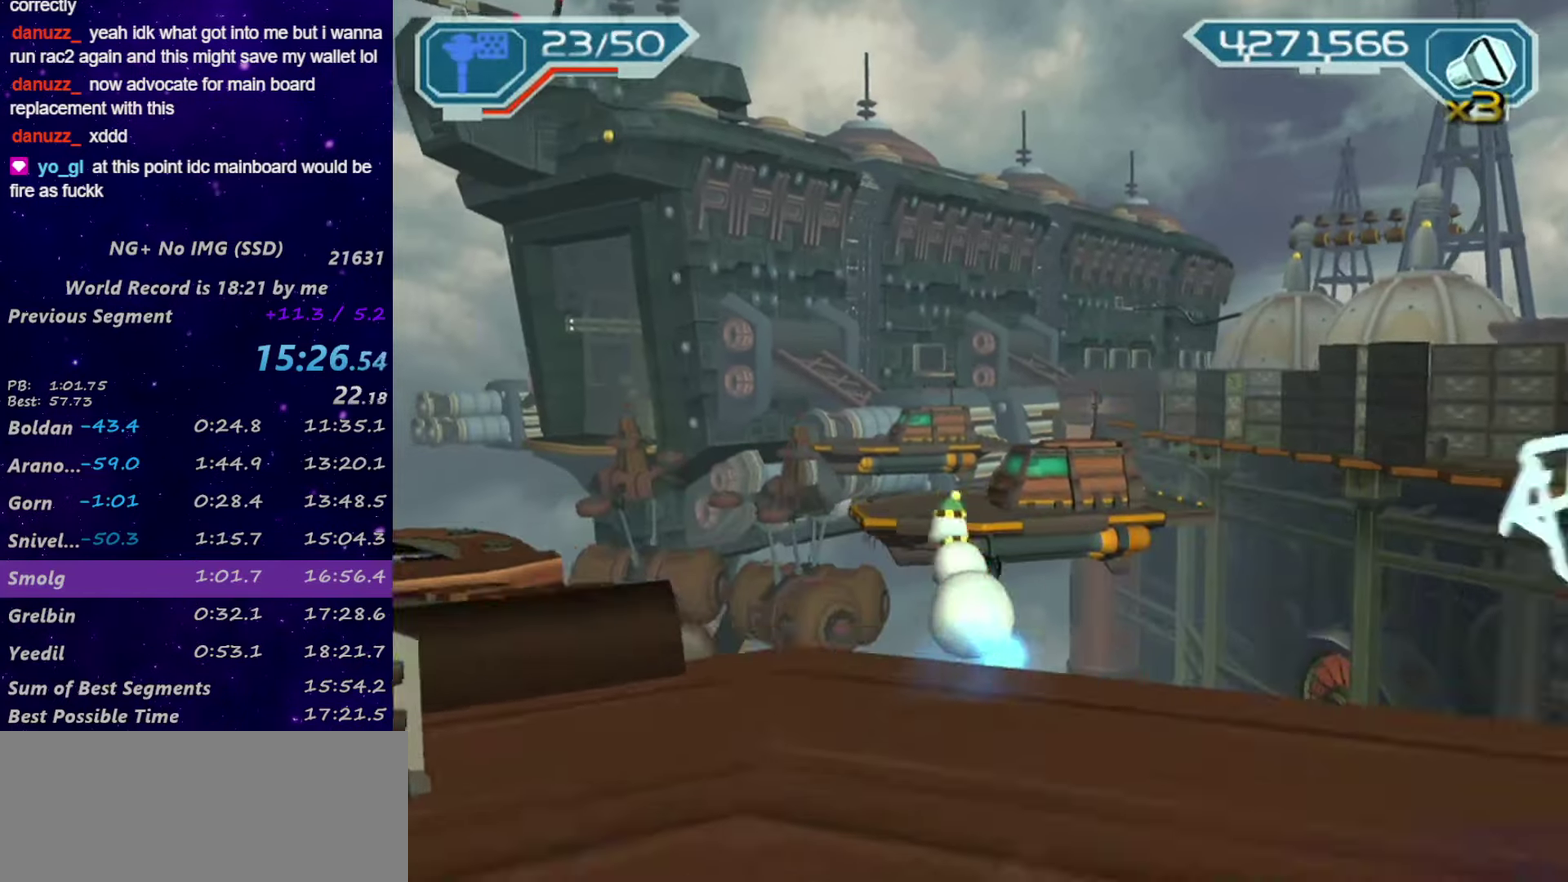
{"buttons": [], "left_stick": "up", "right_stick": "center", "events": [[50, "R1", "up"], [50, "left_stick", "up-left"], [117, "R1", "down"], [117, "left_stick", "up"], [184, "R1", "up"], [333, "R1", "down"], [466, "R1", "up"]]}
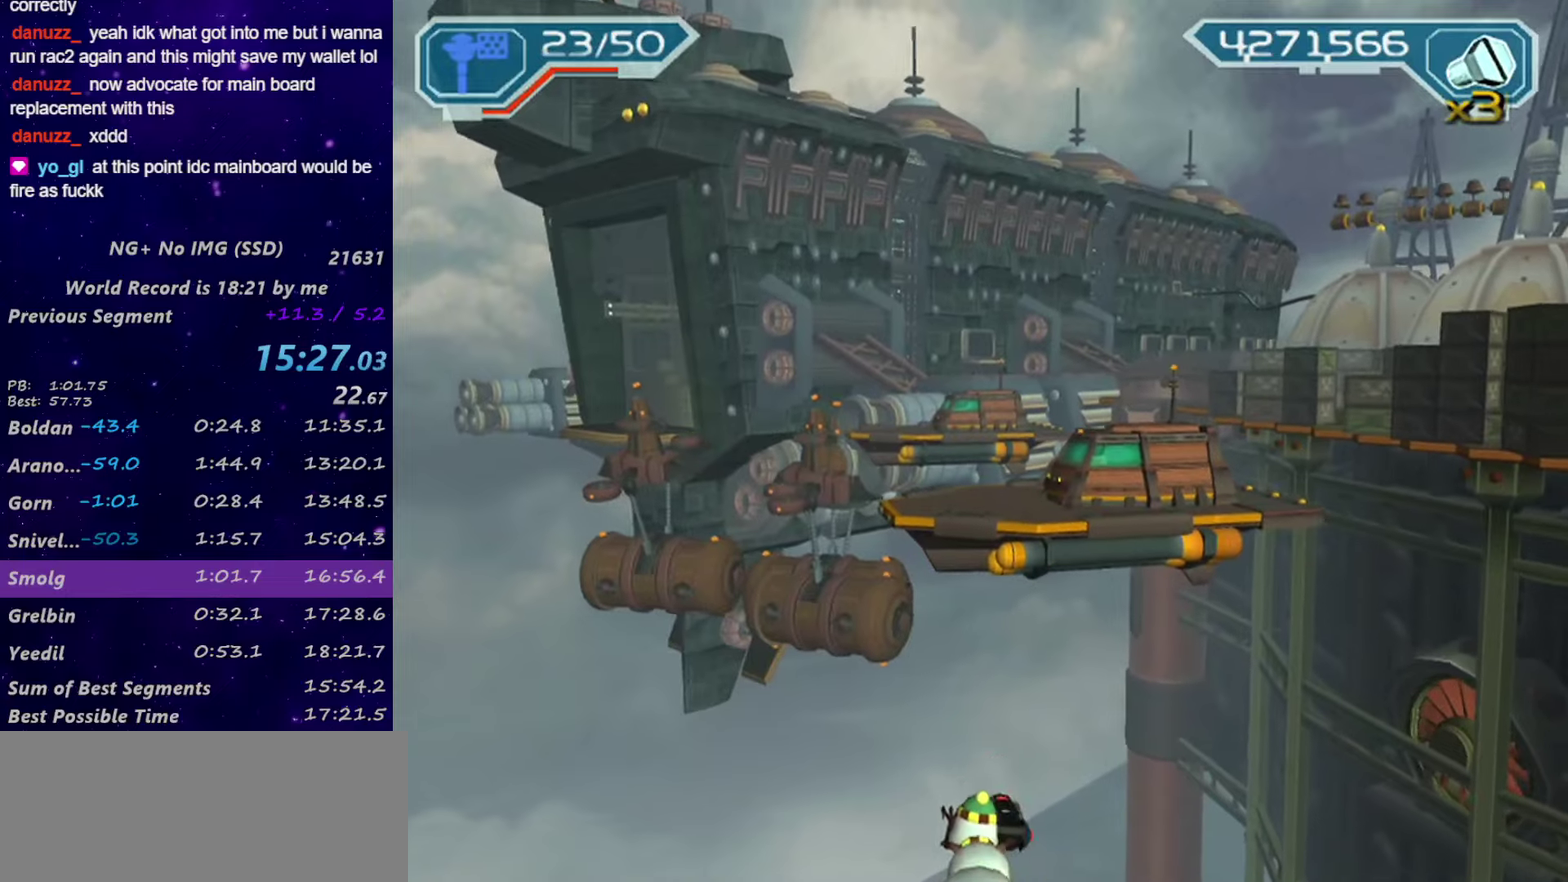
{"buttons": ["R1"], "left_stick": "up-right", "right_stick": "center", "events": [[83, "CIRCLE", "down"], [133, "R1", "down"], [166, "CIRCLE", "up"], [216, "TRIANGLE", "down"], [383, "left_stick", "up-right"], [416, "TRIANGLE", "up"]]}
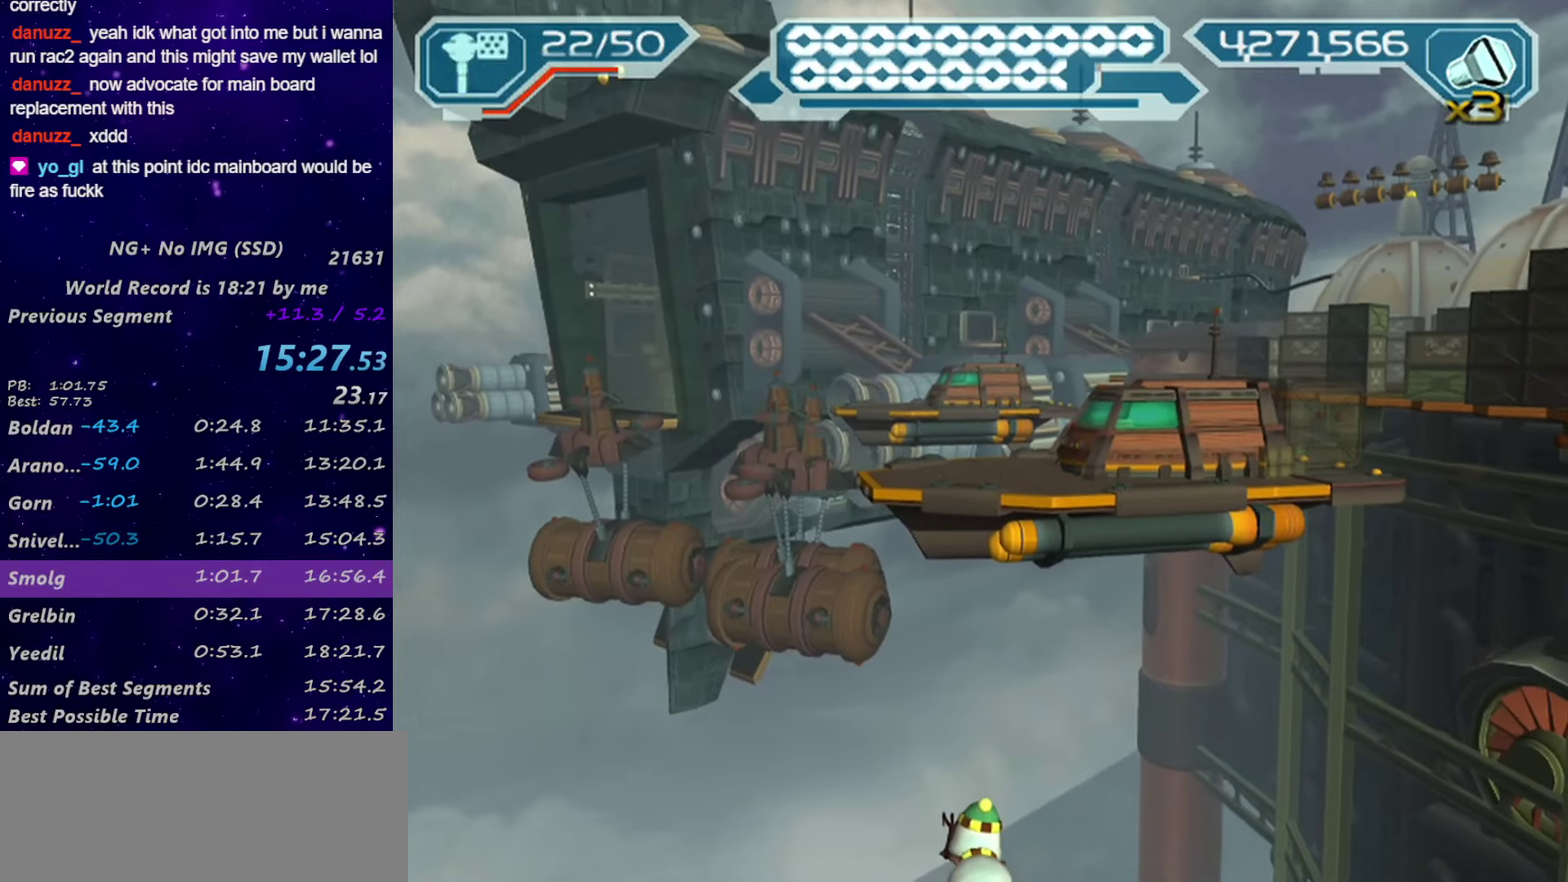
{"buttons": ["L1"], "left_stick": "up", "right_stick": "center", "events": [[100, "TRIANGLE", "down"], [100, "left_stick", "center"], [166, "left_stick", "down"], [216, "left_stick", "center"], [233, "TRIANGLE", "up"], [300, "L1", "down"], [300, "R1", "up"], [383, "SQUARE", "down"], [383, "left_stick", "up"], [466, "SQUARE", "up"]]}
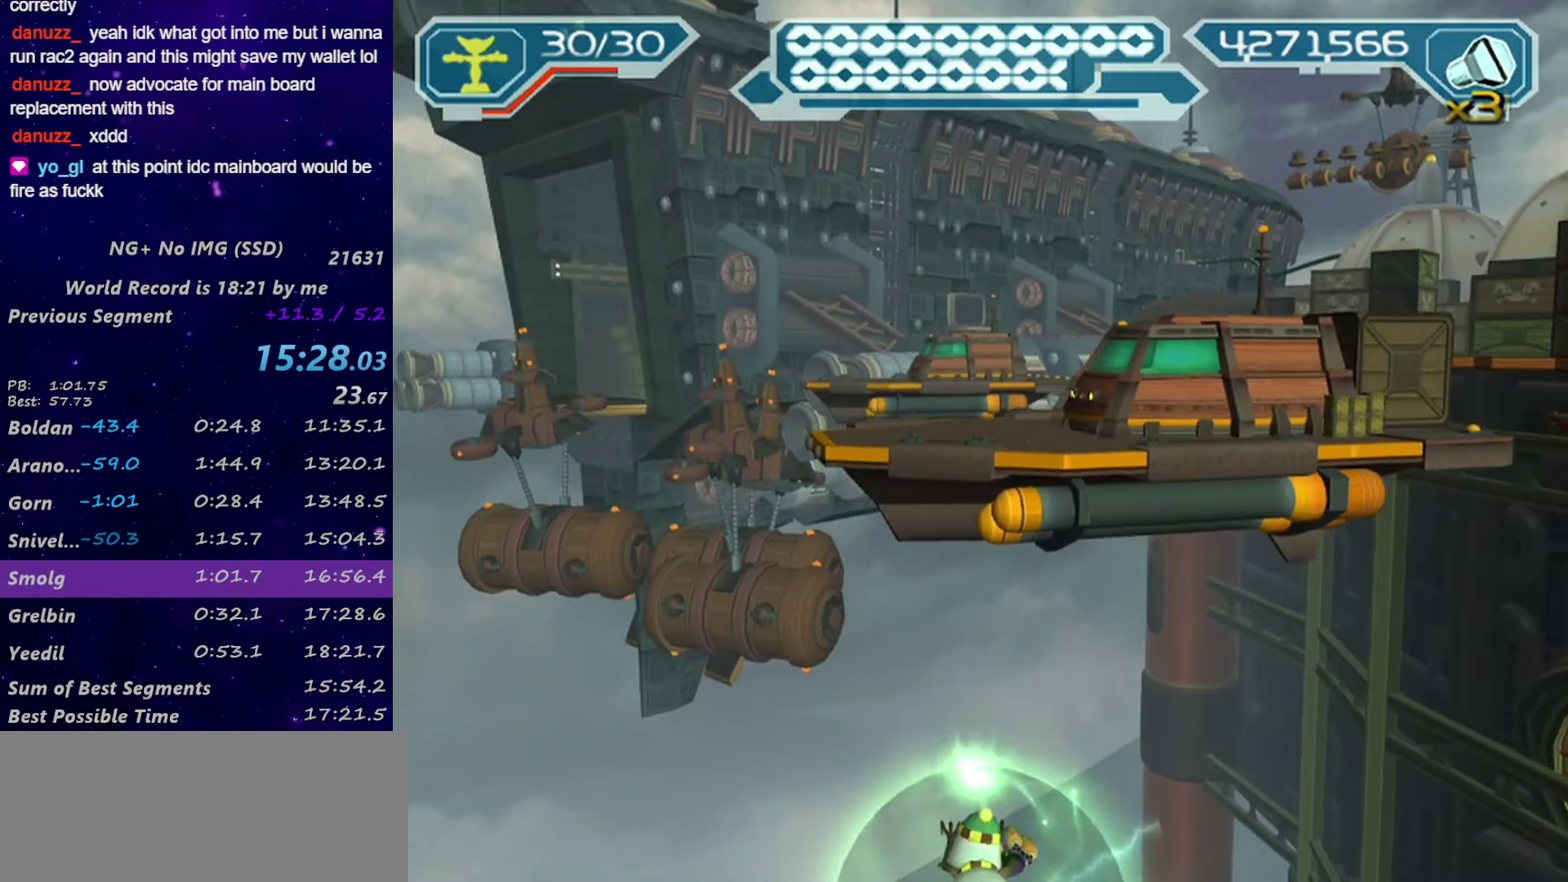
{"buttons": ["CROSS", "R1"], "left_stick": "right", "right_stick": "center", "events": [[83, "SQUARE", "down"], [300, "SQUARE", "up"], [333, "L1", "up"], [433, "CROSS", "down"], [466, "R1", "down"], [466, "left_stick", "right"]]}
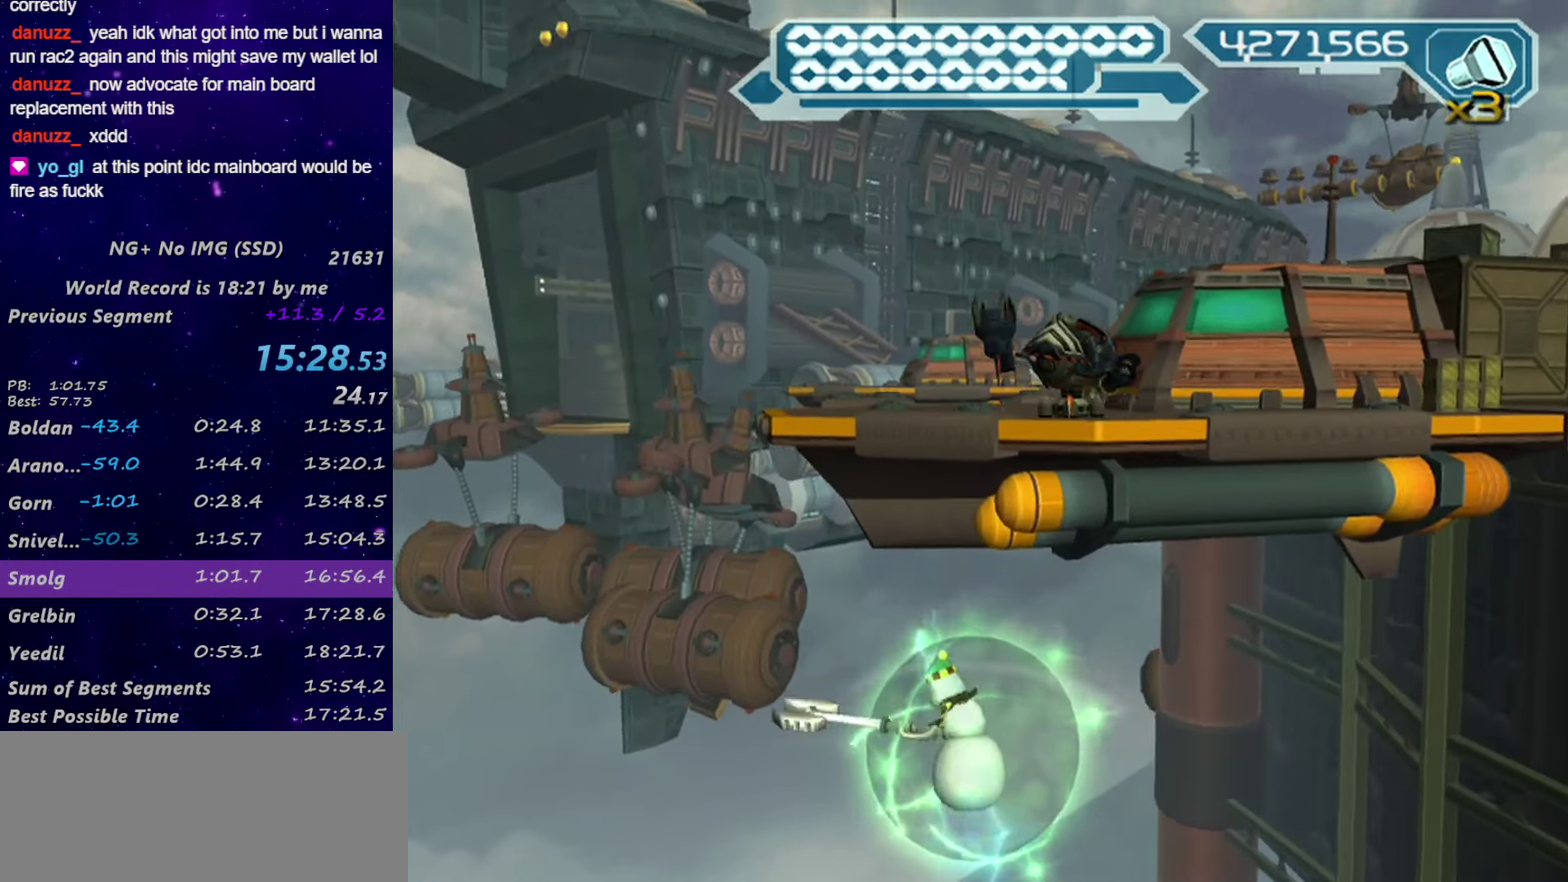
{"buttons": [], "left_stick": "center", "right_stick": "center", "events": [[83, "CROSS", "up"], [83, "left_stick", "center"], [116, "R1", "up"], [233, "right_stick", "right"], [466, "right_stick", "center"]]}
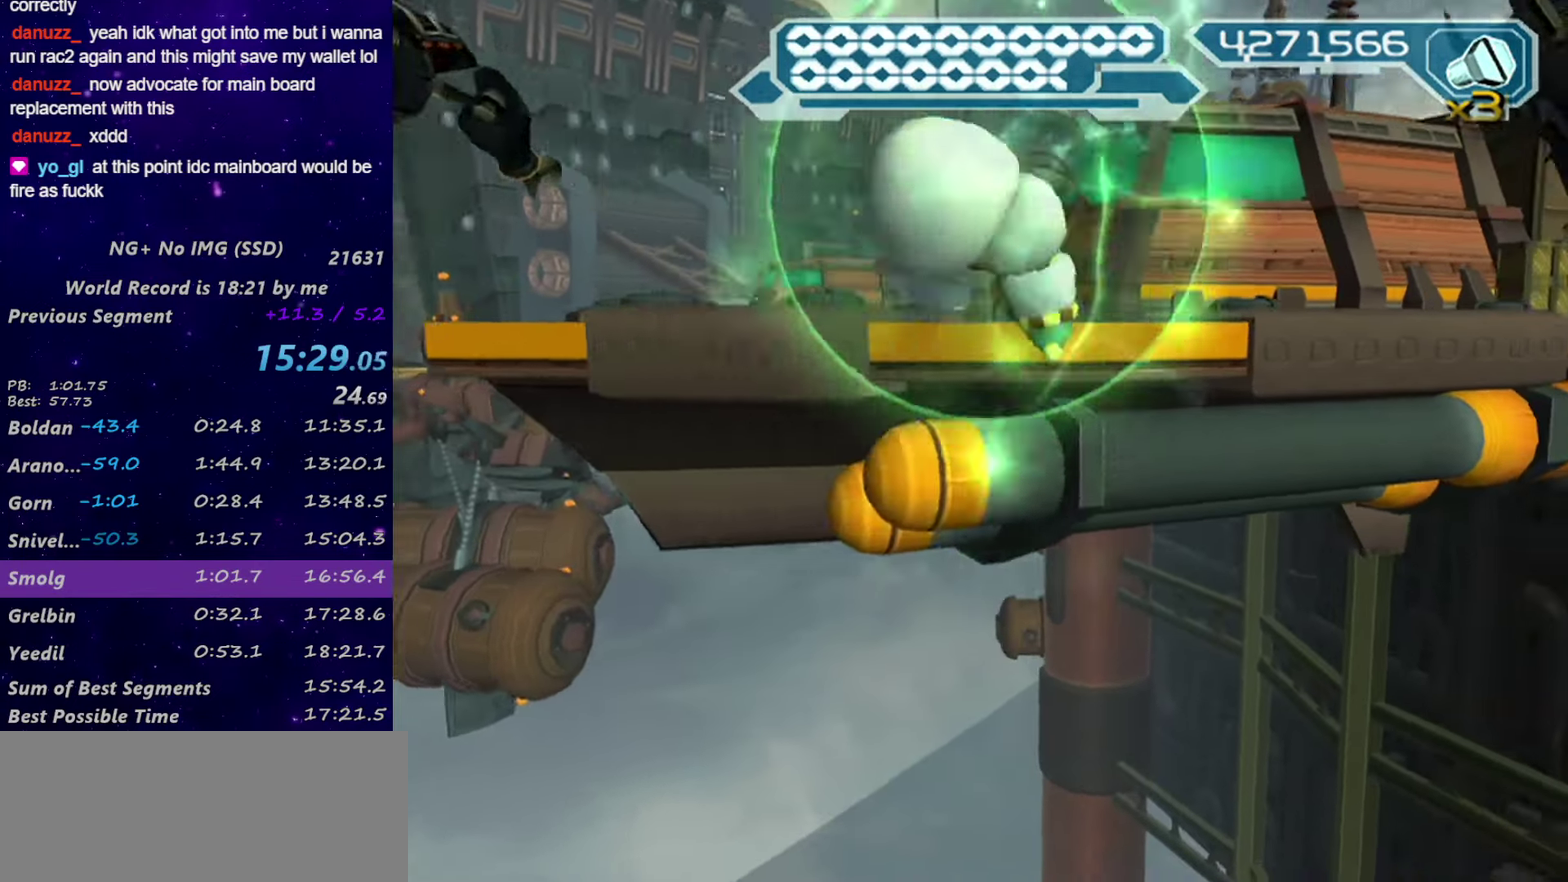
{"buttons": [], "left_stick": "up", "right_stick": "center", "events": [[300, "SQUARE", "down"], [316, "left_stick", "up"], [416, "SQUARE", "up"]]}
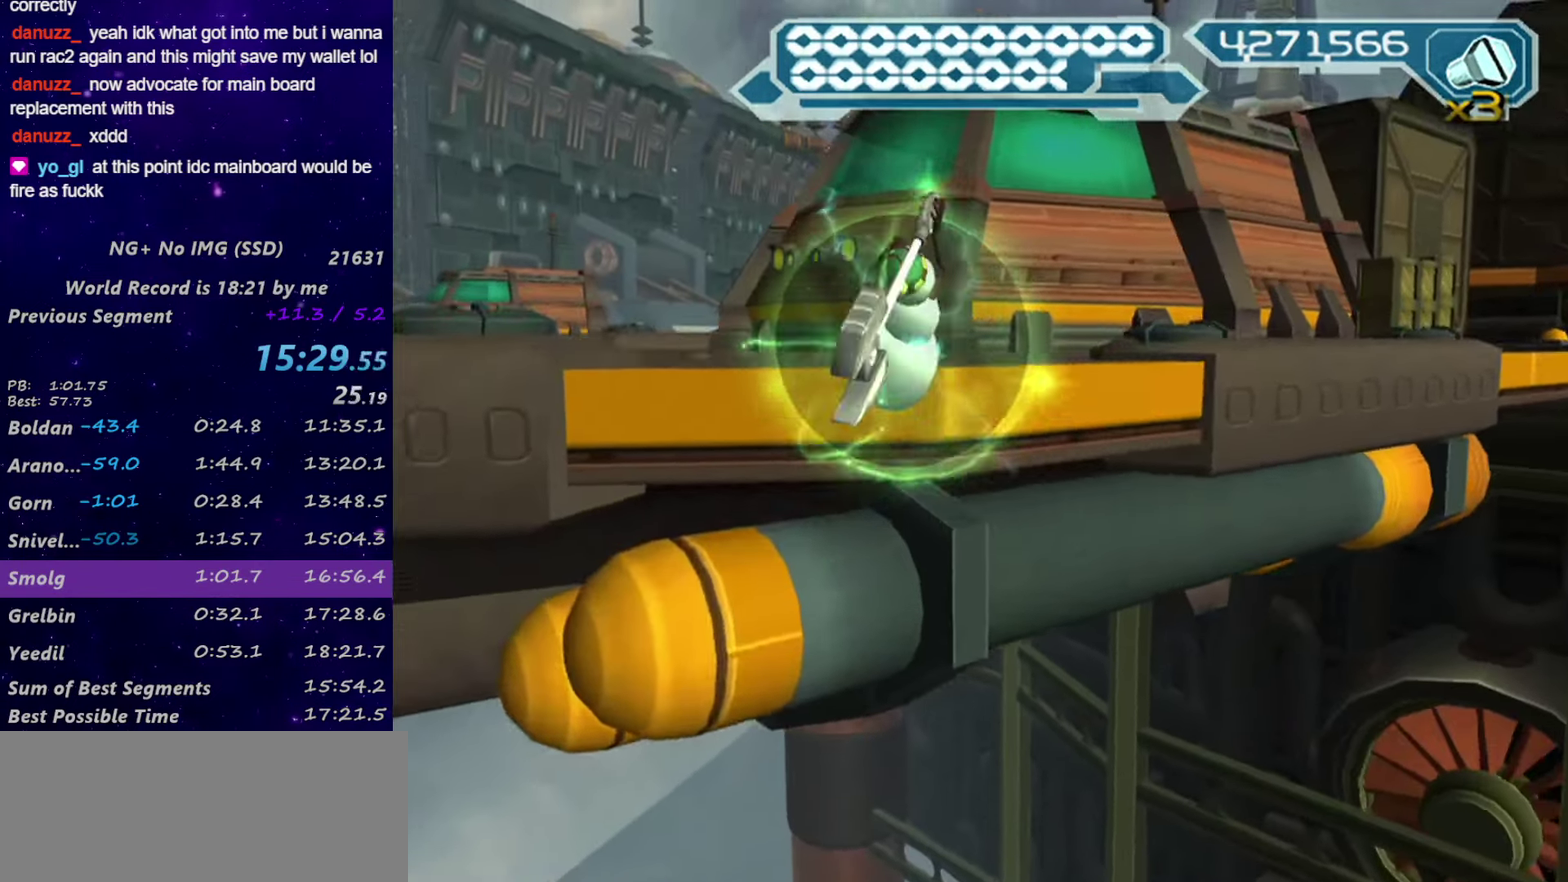
{"buttons": [], "left_stick": "center", "right_stick": "center", "events": [[300, "CROSS", "down"], [300, "R1", "down"], [350, "left_stick", "right"], [383, "CROSS", "up"], [416, "R1", "up"], [433, "left_stick", "center"]]}
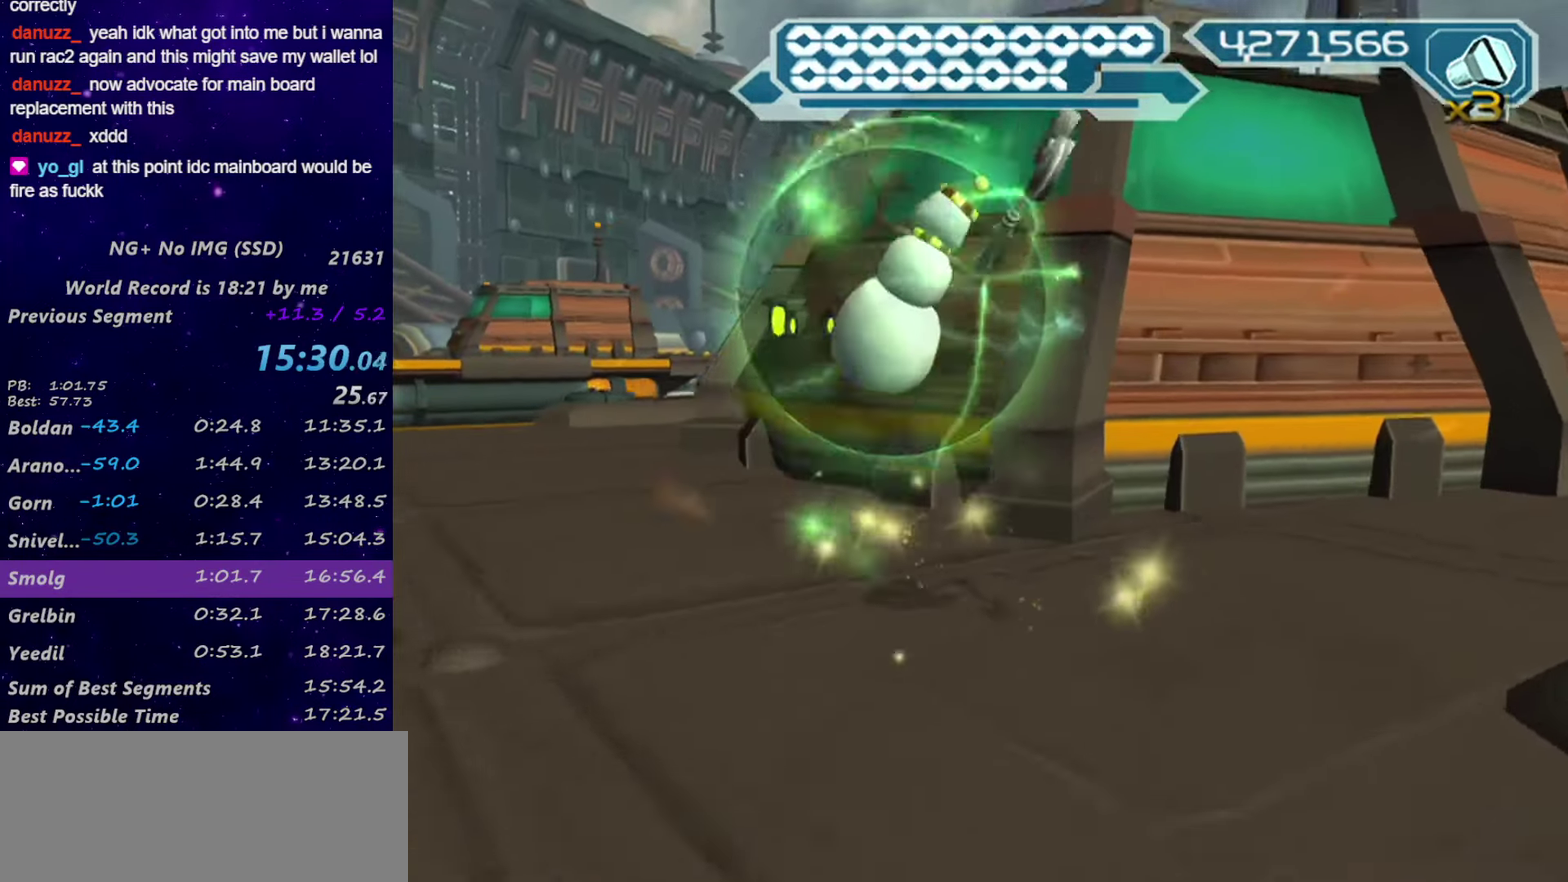
{"buttons": ["R2"], "left_stick": "up", "right_stick": "center", "events": [[16, "R2", "down"], [50, "right_stick", "right"], [216, "left_stick", "up"], [216, "right_stick", "center"], [266, "SQUARE", "down"], [300, "L1", "down"], [383, "SQUARE", "up"], [433, "L1", "up"]]}
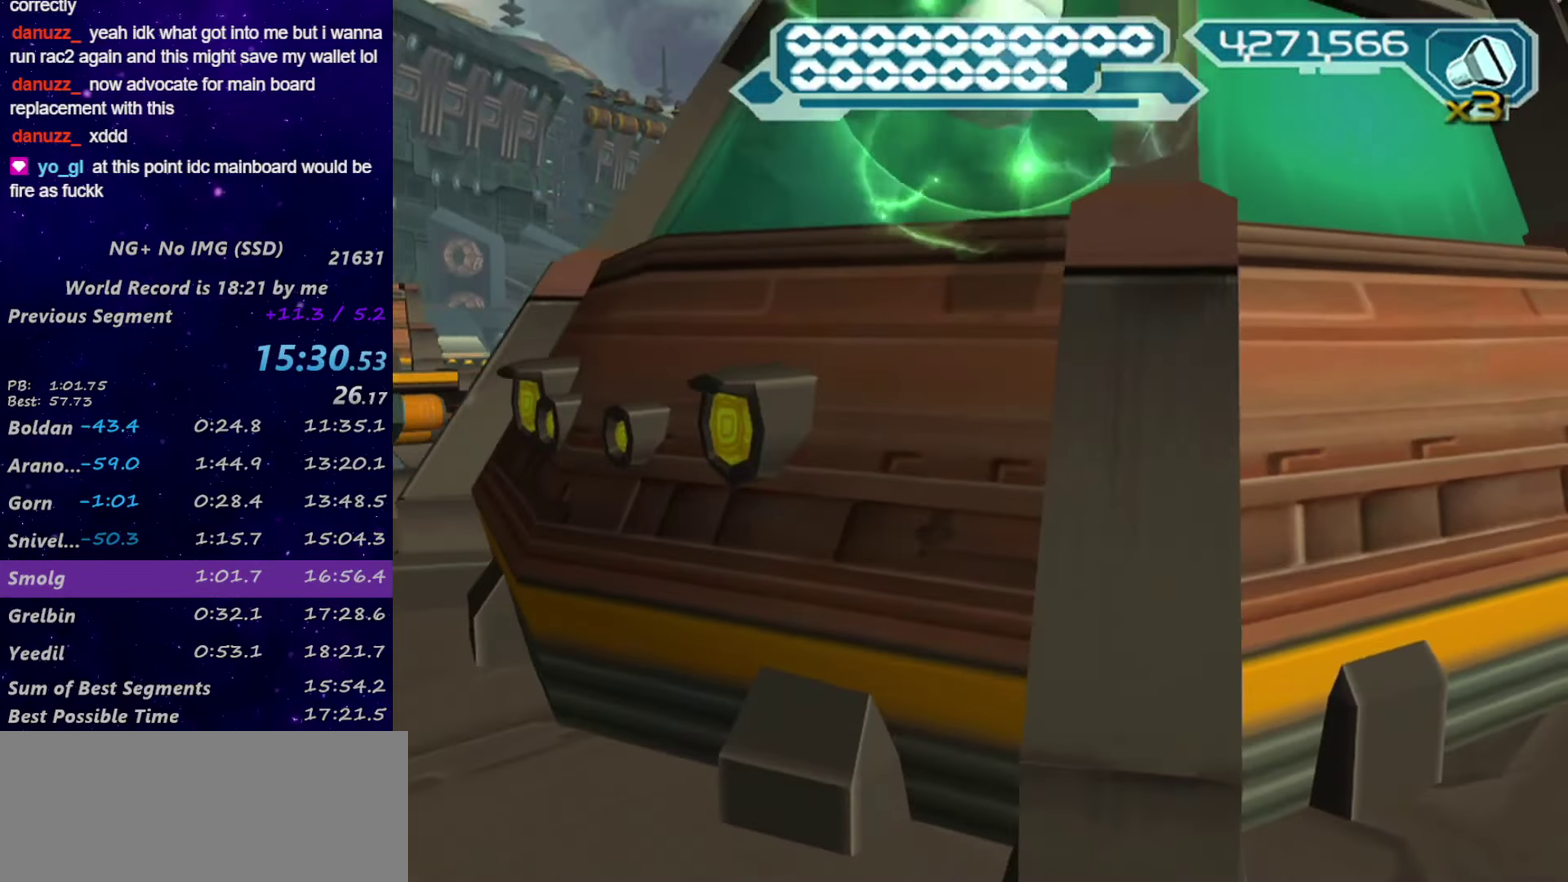
{"buttons": ["R2"], "left_stick": "up", "right_stick": "center", "events": [[183, "CROSS", "down"], [416, "CROSS", "up"]]}
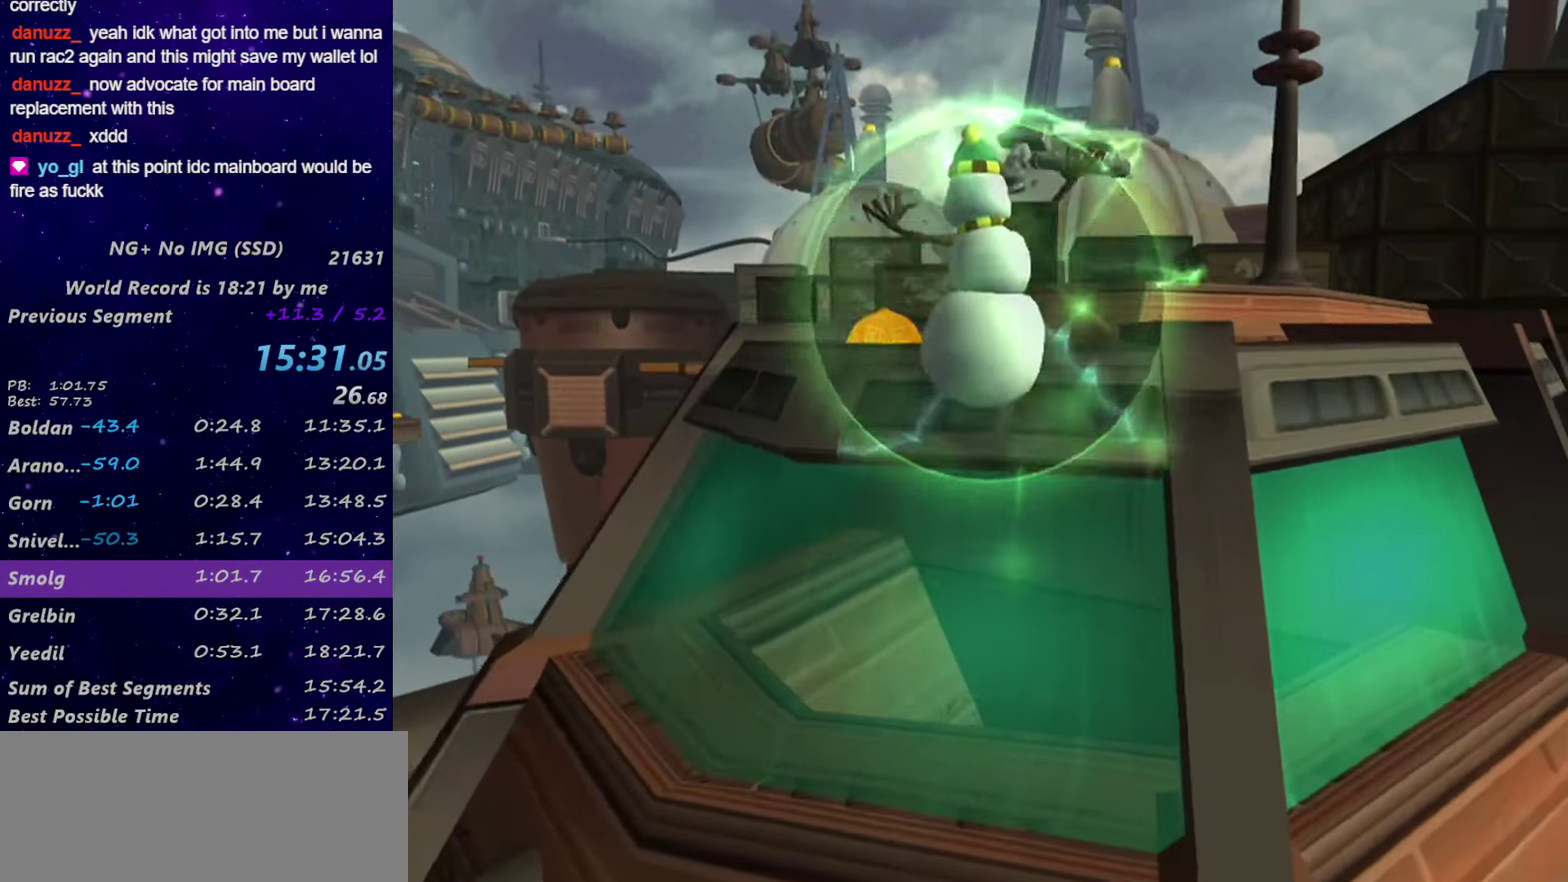
{"buttons": ["L1", "R1"], "left_stick": "up", "right_stick": "center", "events": [[166, "R1", "down"], [266, "R2", "up"], [466, "L1", "down"]]}
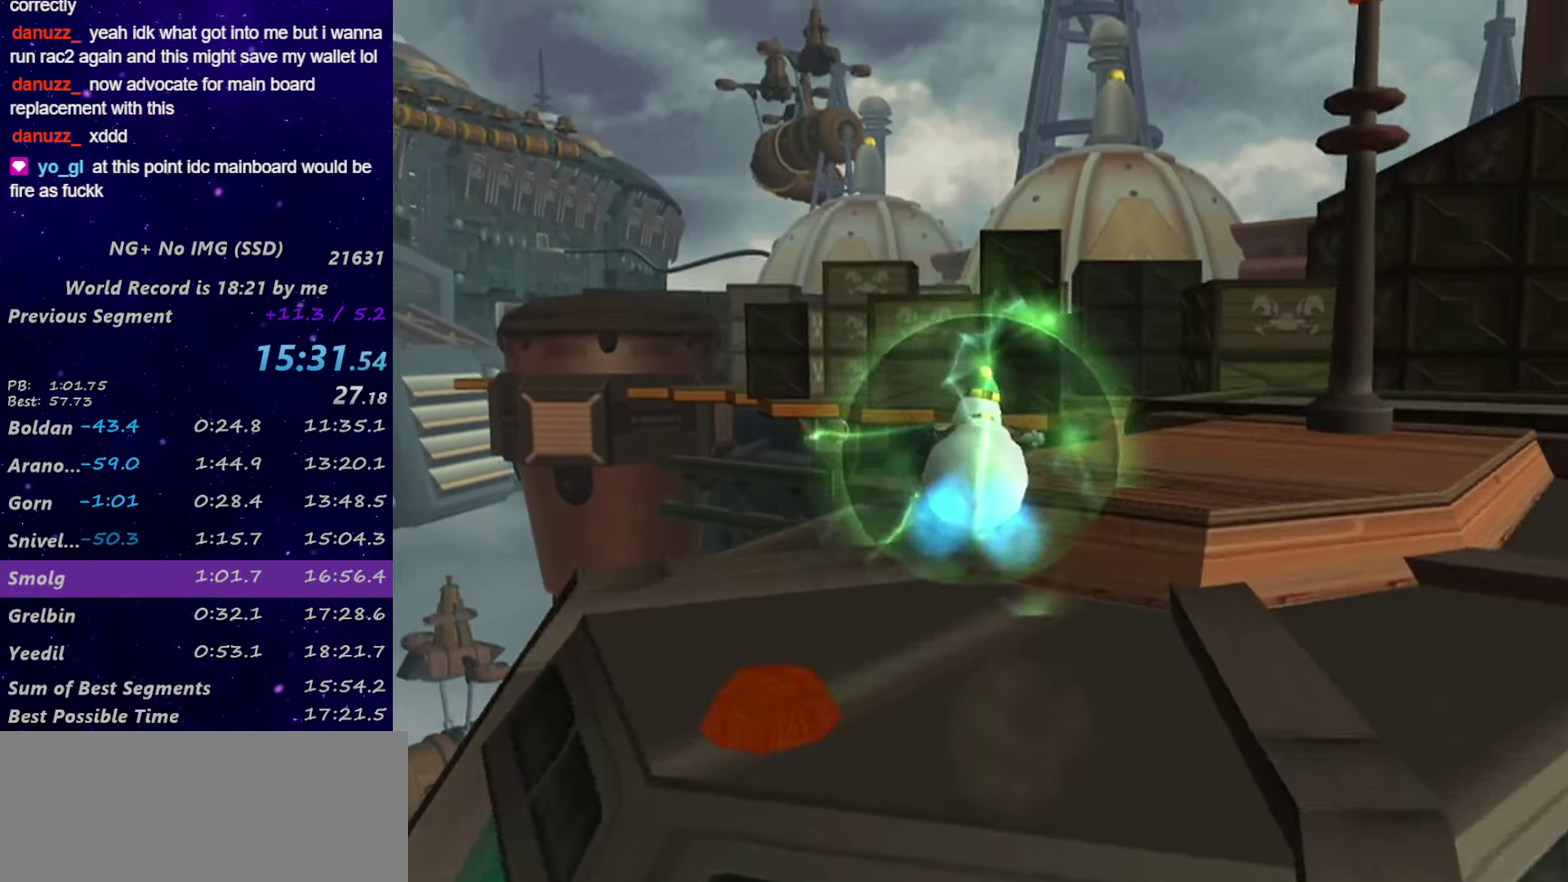
{"buttons": ["L1"], "left_stick": "up", "right_stick": "center", "events": [[16, "R1", "up"], [50, "left_stick", "up-left"], [66, "SQUARE", "down"], [133, "SQUARE", "up"], [166, "left_stick", "left"], [183, "SQUARE", "down"], [233, "SQUARE", "up"], [300, "SQUARE", "down"], [483, "SQUARE", "up"], [483, "left_stick", "up"]]}
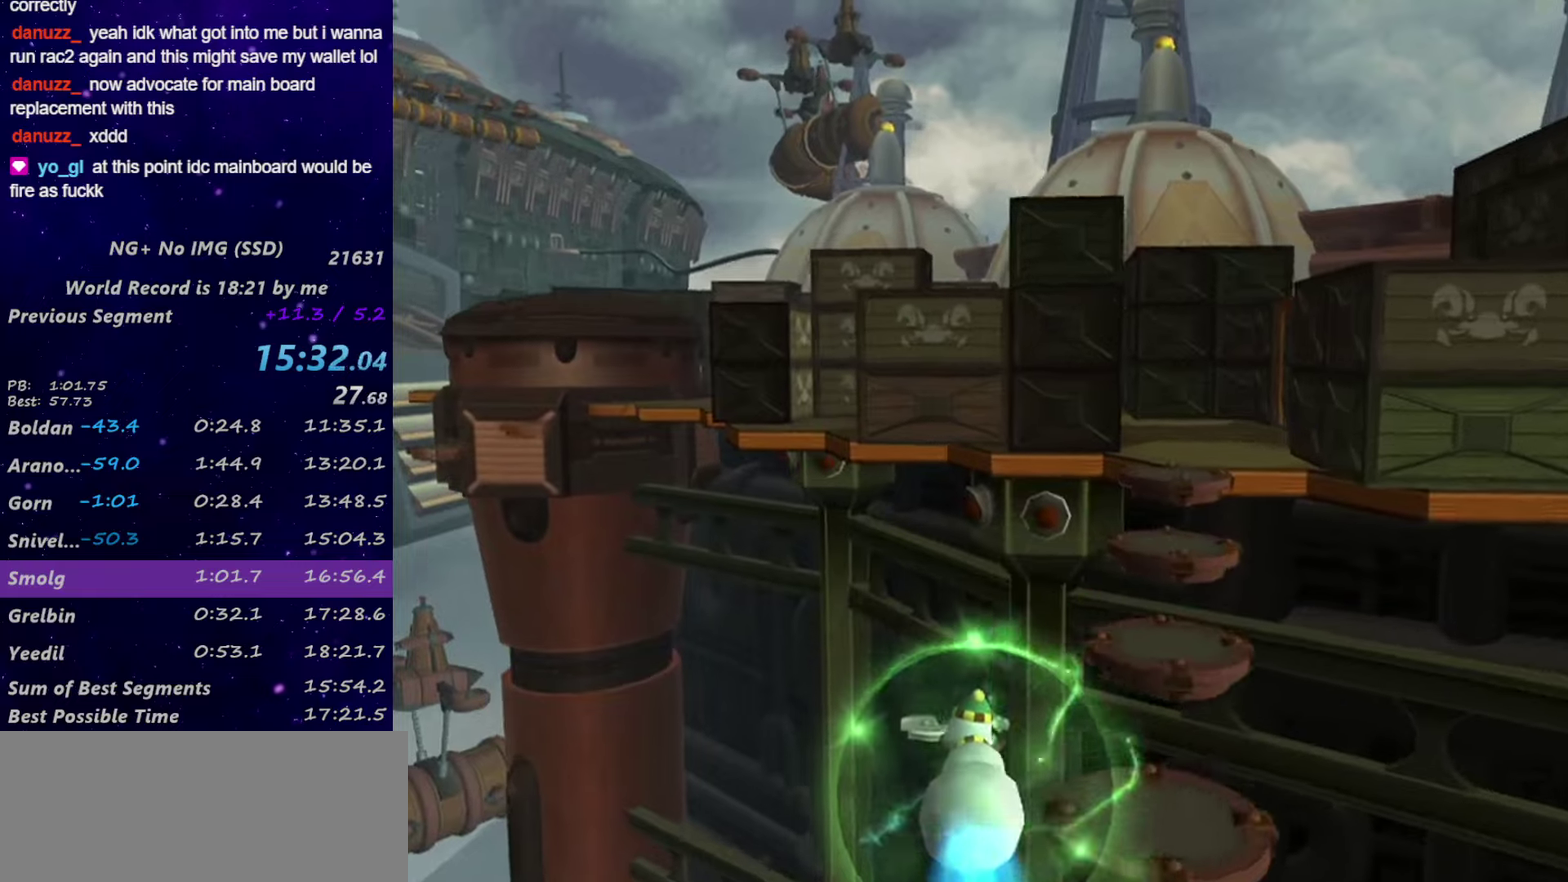
{"buttons": ["L1"], "left_stick": "up", "right_stick": "center", "events": [[83, "SQUARE", "down"], [133, "SQUARE", "up"], [183, "SQUARE", "down"], [233, "SQUARE", "up"], [317, "SQUARE", "down"], [467, "SQUARE", "up"]]}
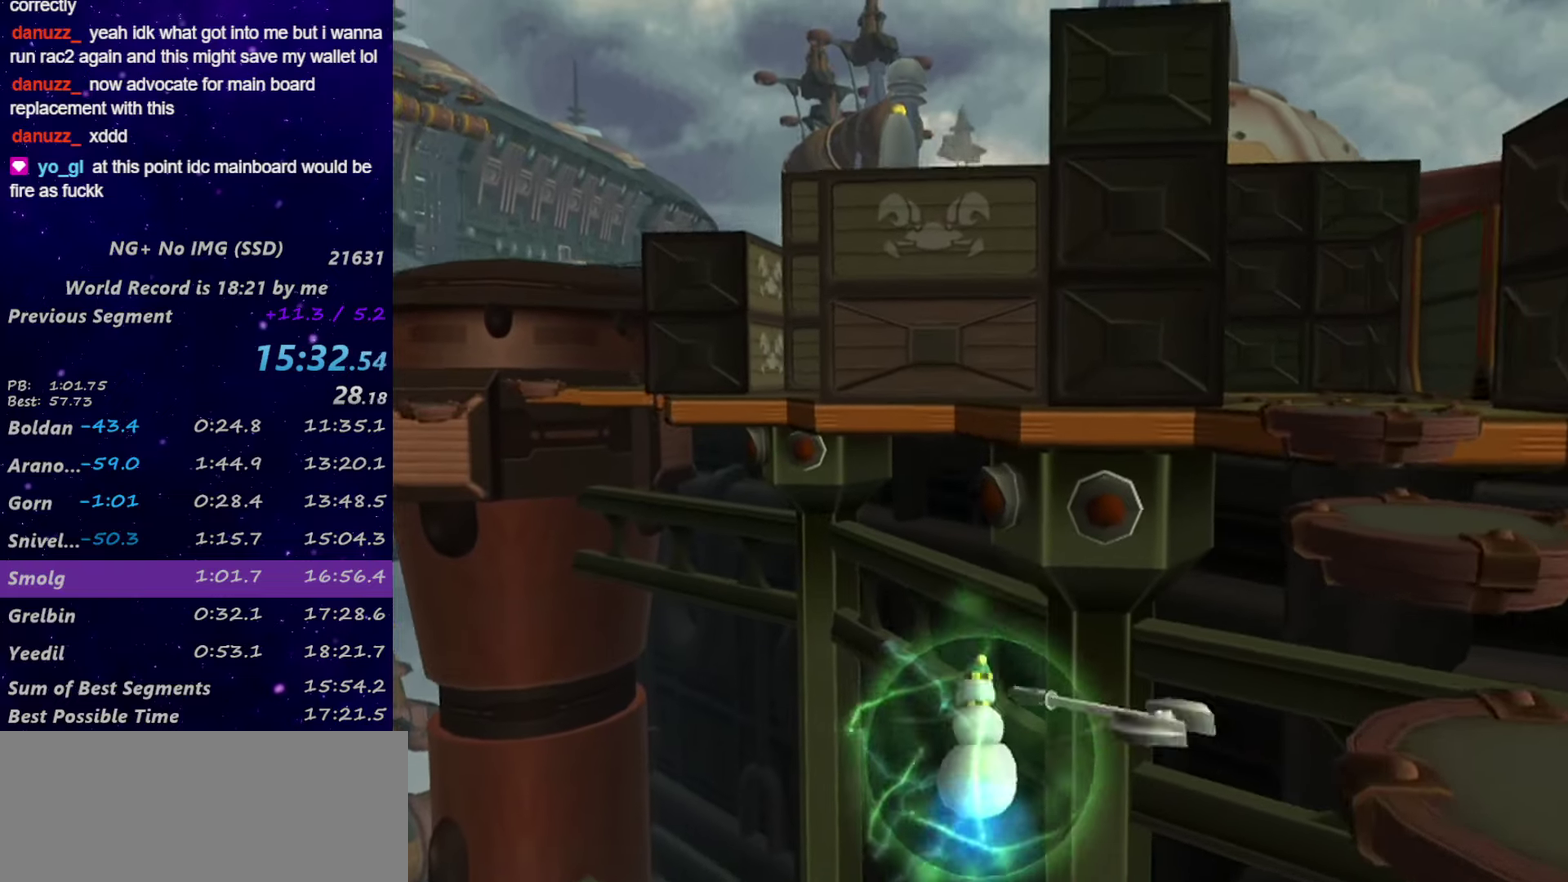
{"buttons": [], "left_stick": "center", "right_stick": "center", "events": [[100, "L1", "up"], [117, "CROSS", "down"], [117, "R1", "down"], [133, "left_stick", "left"], [300, "CROSS", "up"], [300, "R1", "up"], [300, "left_stick", "center"]]}
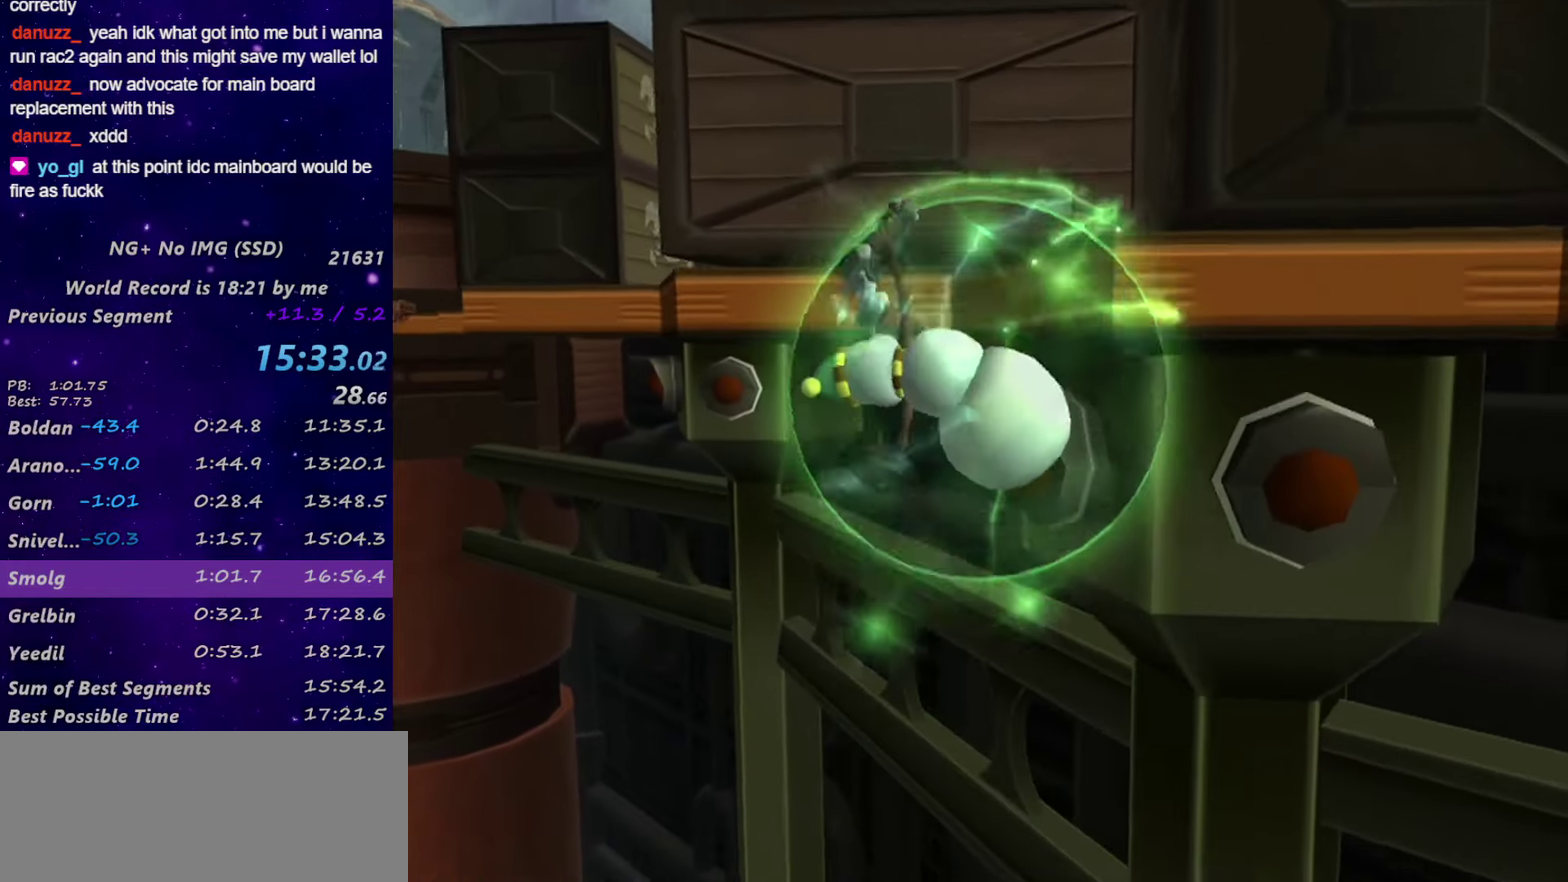
{"buttons": [], "left_stick": "up", "right_stick": "center", "events": [[300, "SQUARE", "down"], [317, "left_stick", "up"], [383, "SQUARE", "up"]]}
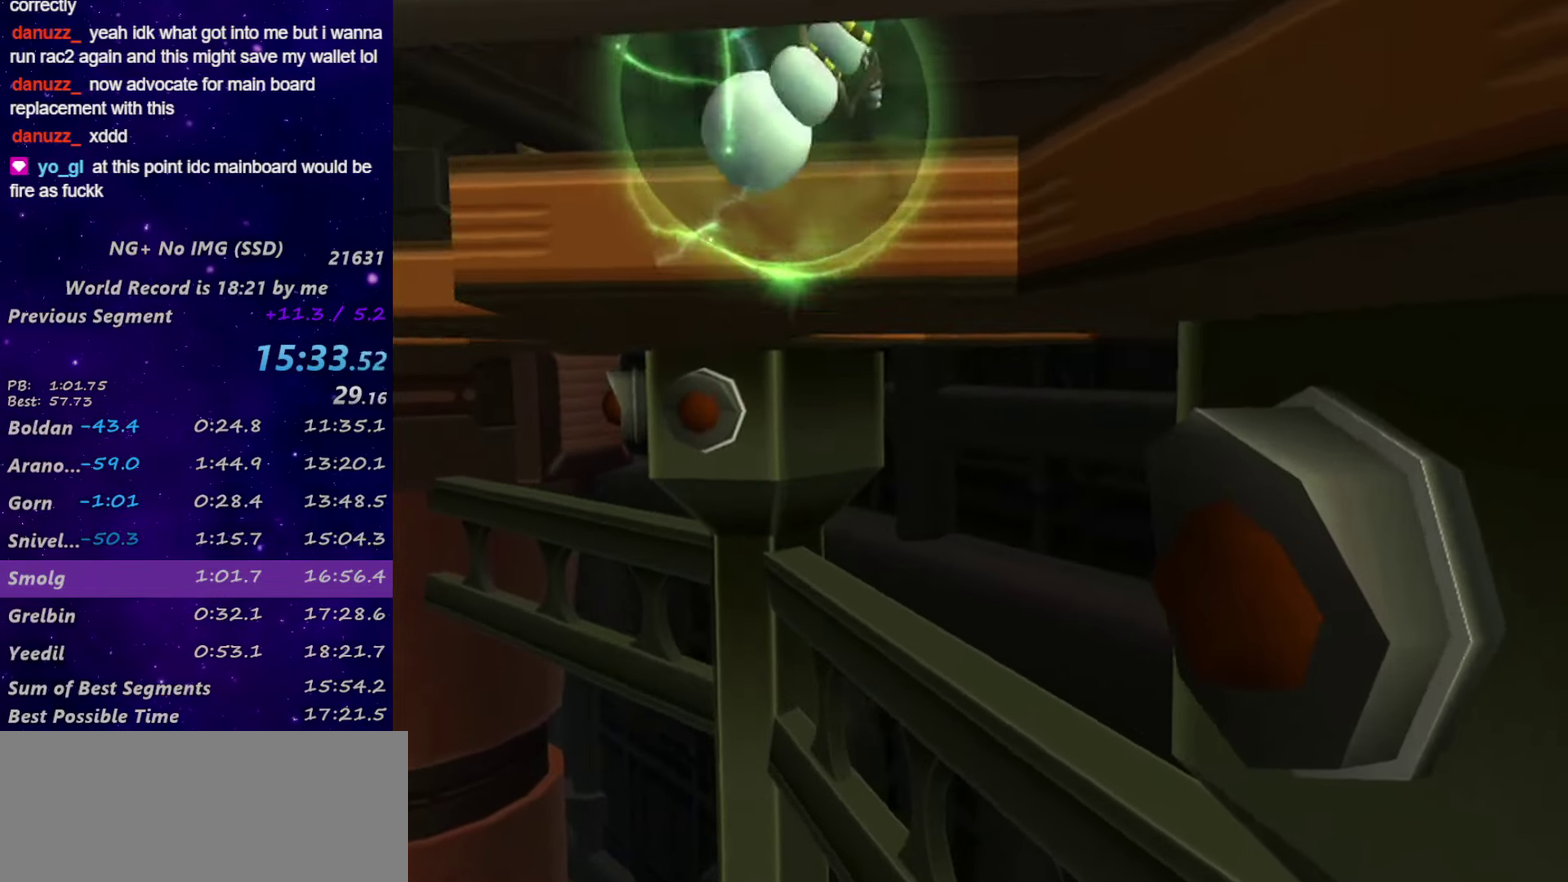
{"buttons": ["CIRCLE"], "left_stick": "up-left", "right_stick": "center", "events": [[50, "right_stick", "up"], [100, "right_stick", "center"], [367, "left_stick", "up-left"], [383, "CIRCLE", "down"]]}
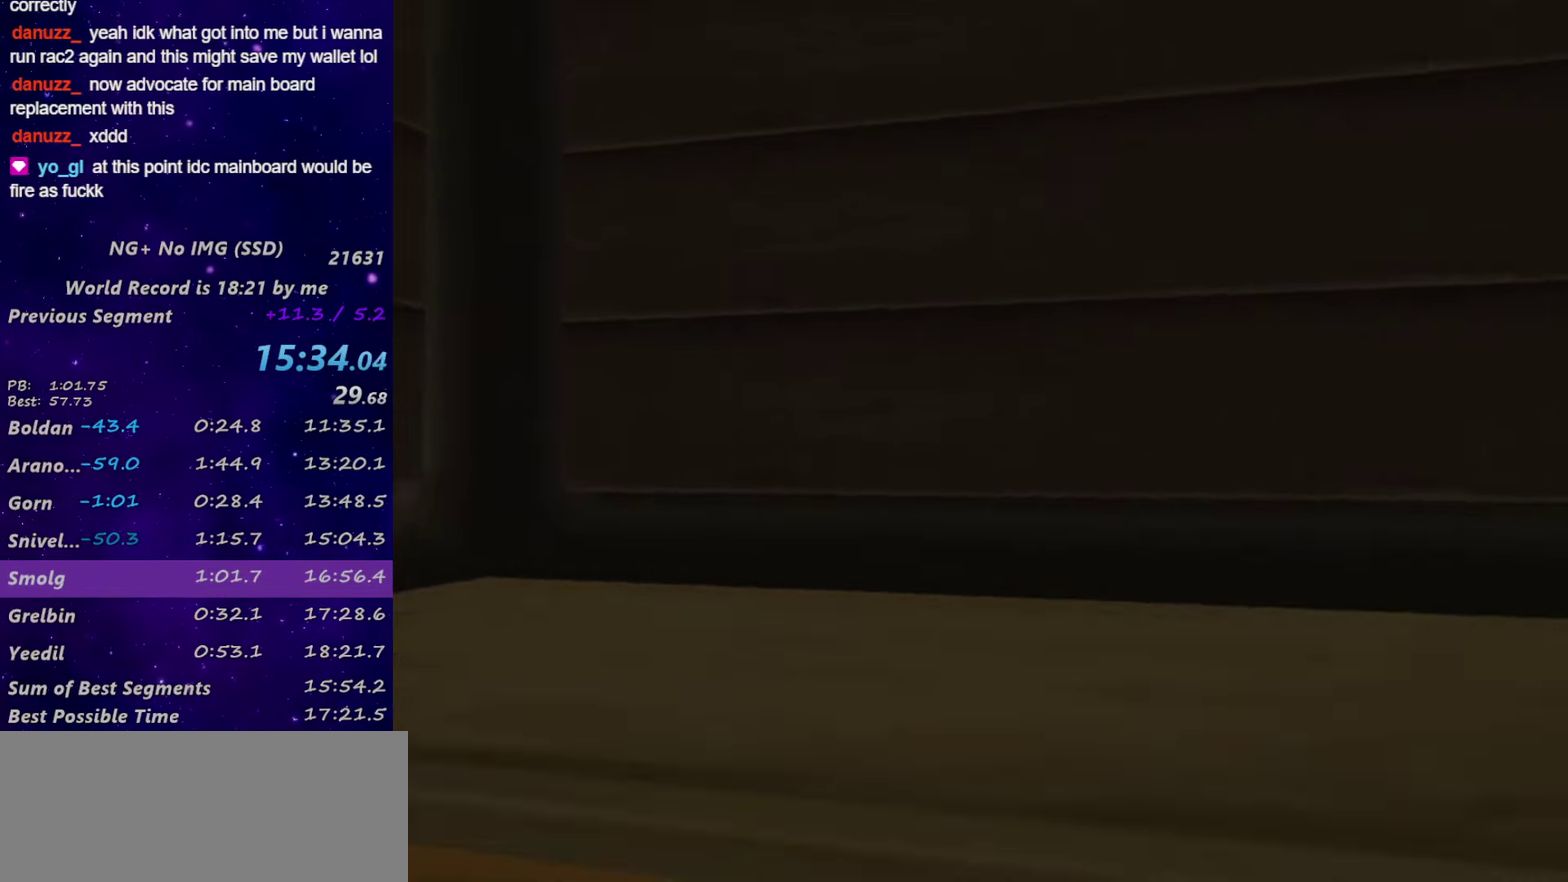
{"buttons": ["R1"], "left_stick": "up-right", "right_stick": "center", "events": [[17, "CIRCLE", "up"], [100, "R1", "down"], [383, "left_stick", "up"], [467, "left_stick", "up-right"]]}
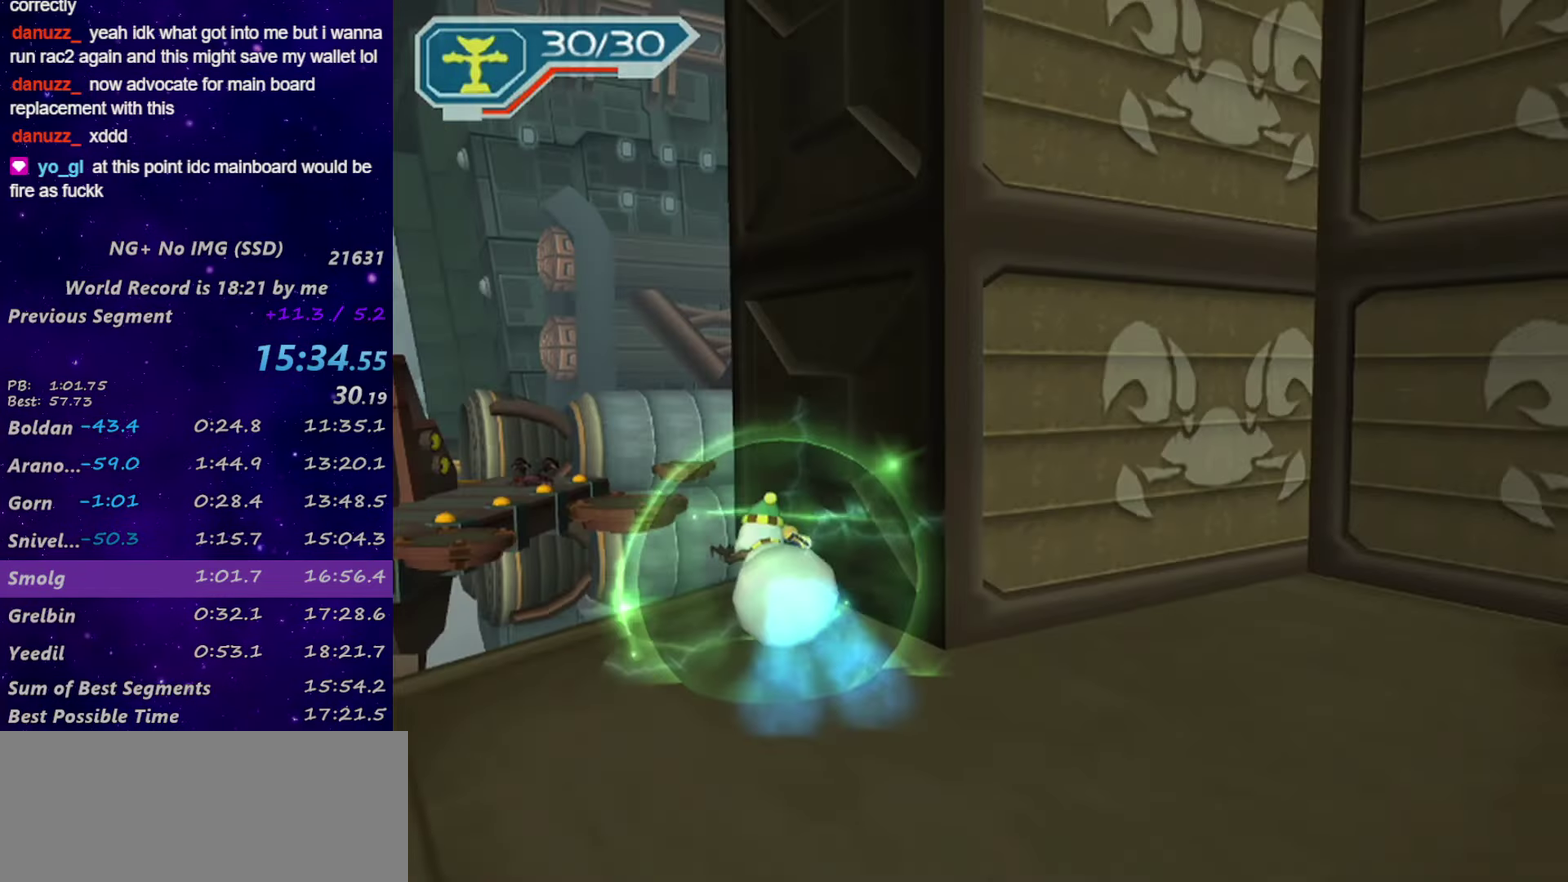
{"buttons": [], "left_stick": "center", "right_stick": "center", "events": [[17, "CIRCLE", "down"], [17, "L1", "down"], [133, "L1", "up"], [167, "left_stick", "center"], [183, "CIRCLE", "up"], [183, "R1", "up"], [267, "CROSS", "down"], [300, "R1", "down"], [317, "left_stick", "right"], [433, "left_stick", "center"], [467, "CROSS", "up"], [467, "R1", "up"]]}
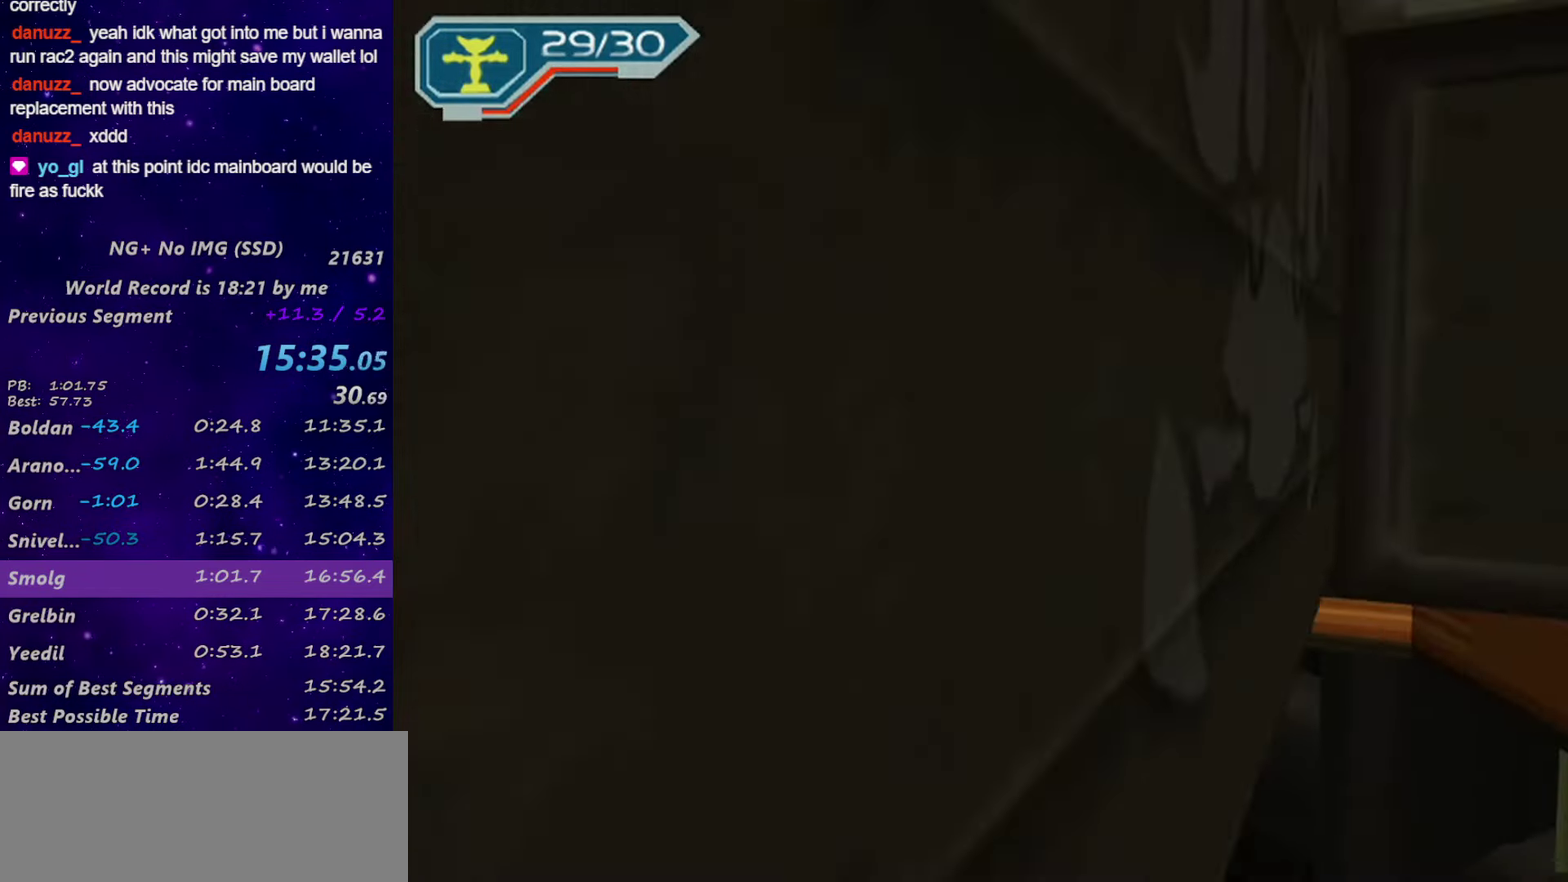
{"buttons": ["R2"], "left_stick": "up-right", "right_stick": "center", "events": [[83, "right_stick", "left"], [167, "left_stick", "up"], [333, "R2", "down"], [383, "left_stick", "up-right"], [417, "right_stick", "center"]]}
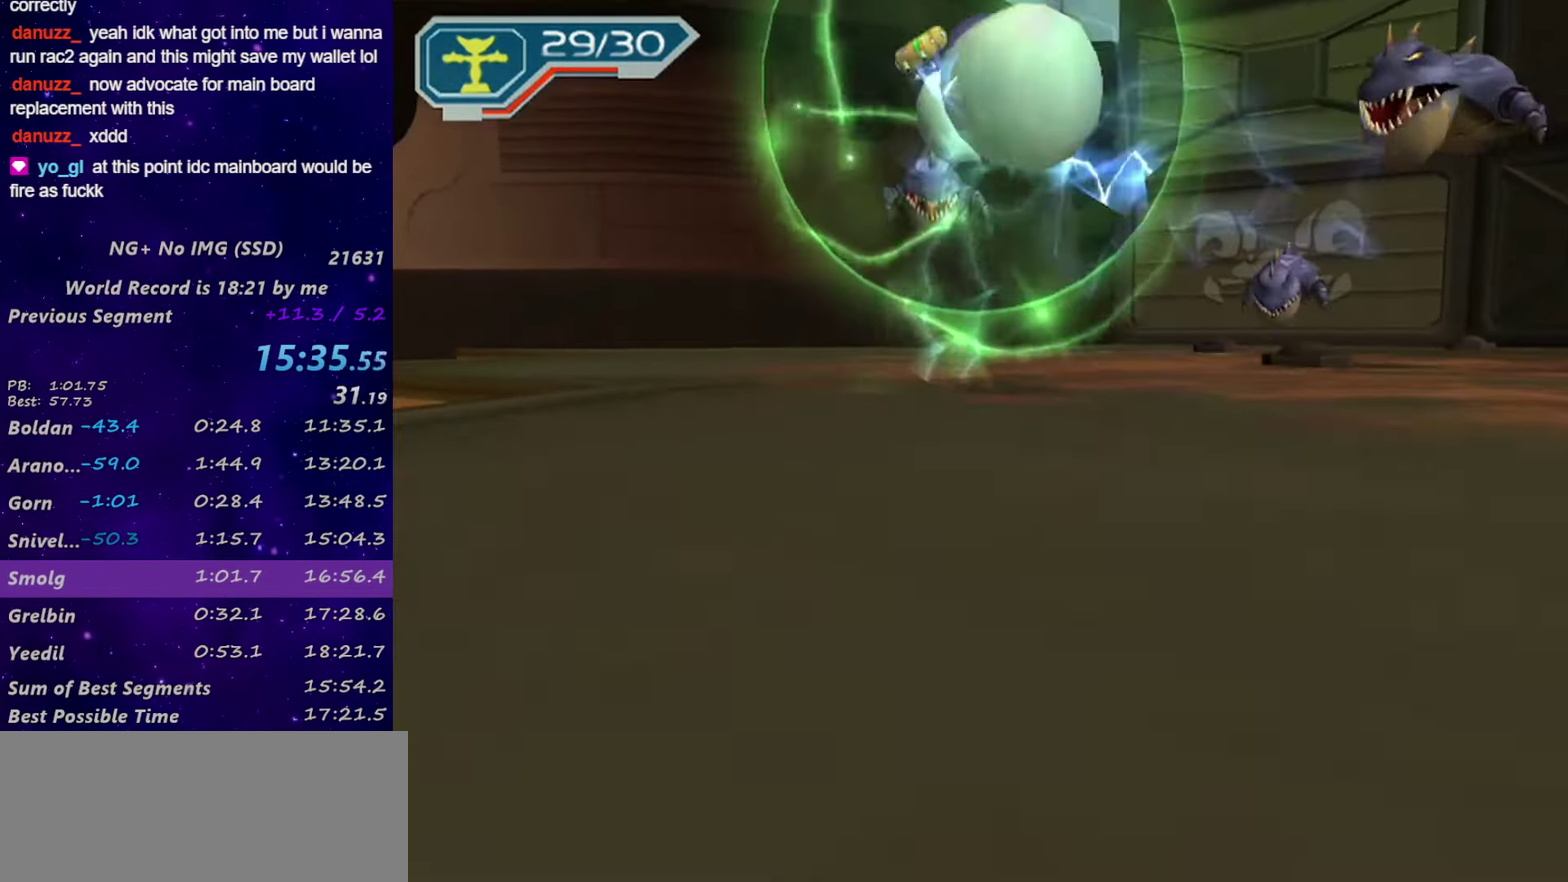
{"buttons": ["R1", "R2"], "left_stick": "up", "right_stick": "center", "events": [[83, "right_stick", "right"], [300, "right_stick", "center"], [467, "R1", "down"], [467, "left_stick", "up"]]}
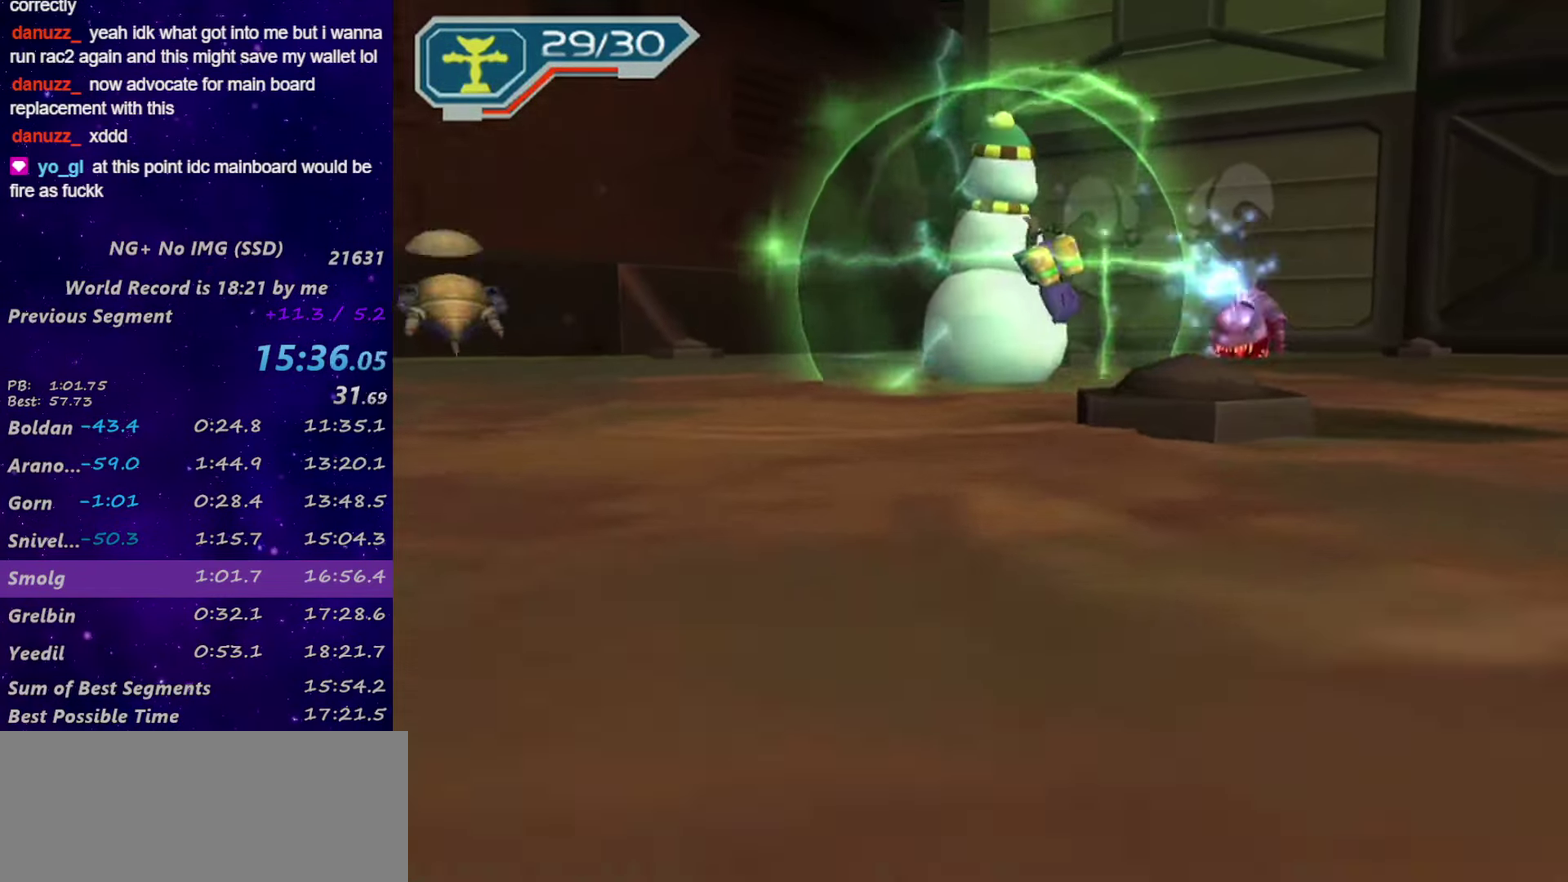
{"buttons": ["CIRCLE", "L1", "R1"], "left_stick": "up-right", "right_stick": "center", "events": [[17, "R1", "up"], [17, "R2", "up"], [67, "R1", "down"], [167, "left_stick", "up-right"], [467, "CIRCLE", "down"], [467, "L1", "down"]]}